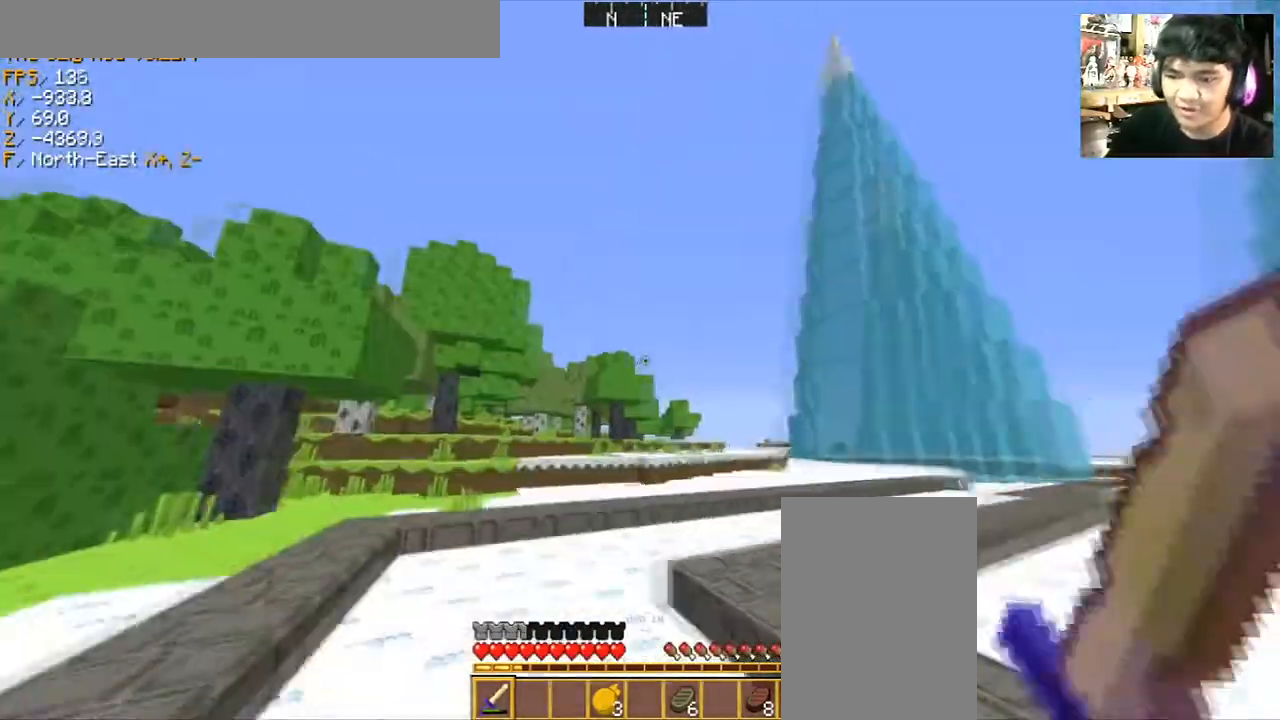
Gameplay with keyboard and mouse; each line is a JSON object with the keys and mouse buttons held at the frame after it. "events" lists presses ("down") and releases ("up") of "a", "d", "s", "space", "w", "mouse_left" and "mouse_right" between this image and that frame as [ms after this image, input, new state], when the widget could be followed in between. "mouse_left", "mouse_right" = the "left", "right" buttons of the "mouse" list. No other keys are recorded. Fast repeated clicks can show as one long hold. Mouse movement is not recorded.
{"keys": ["a", "w"], "mouse": [], "events": []}
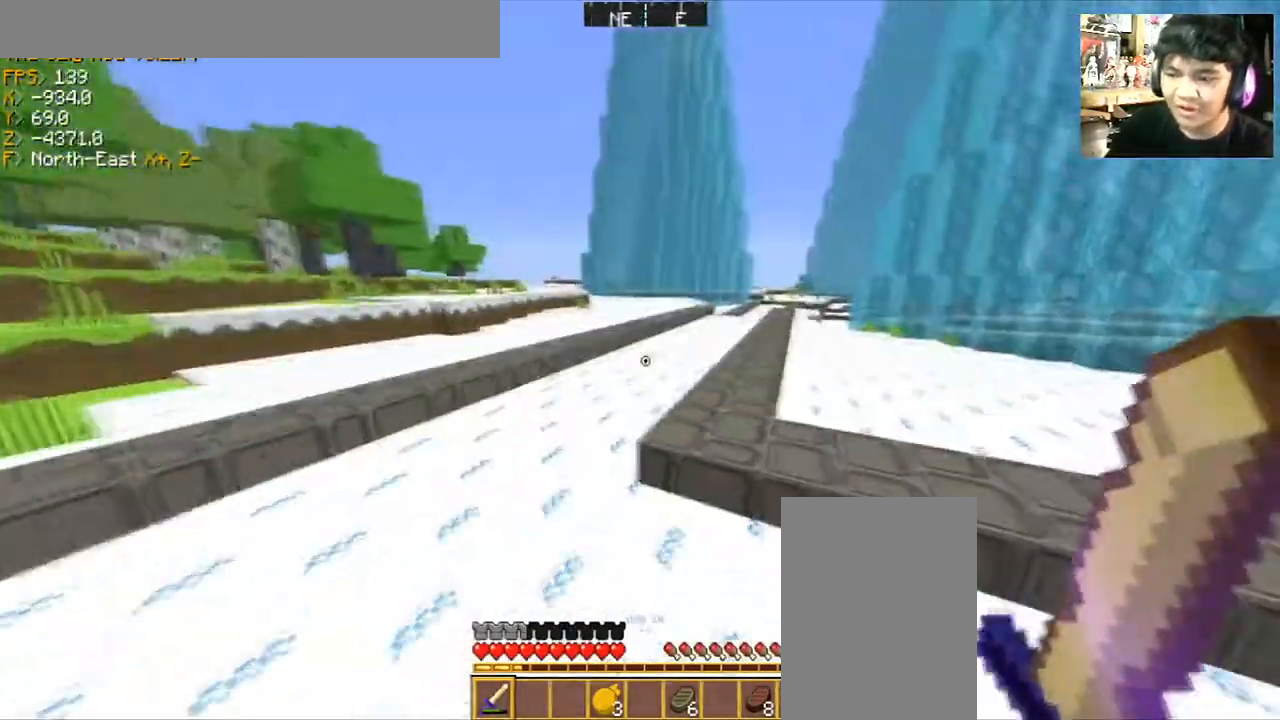
{"keys": ["a", "w"], "mouse": [], "events": []}
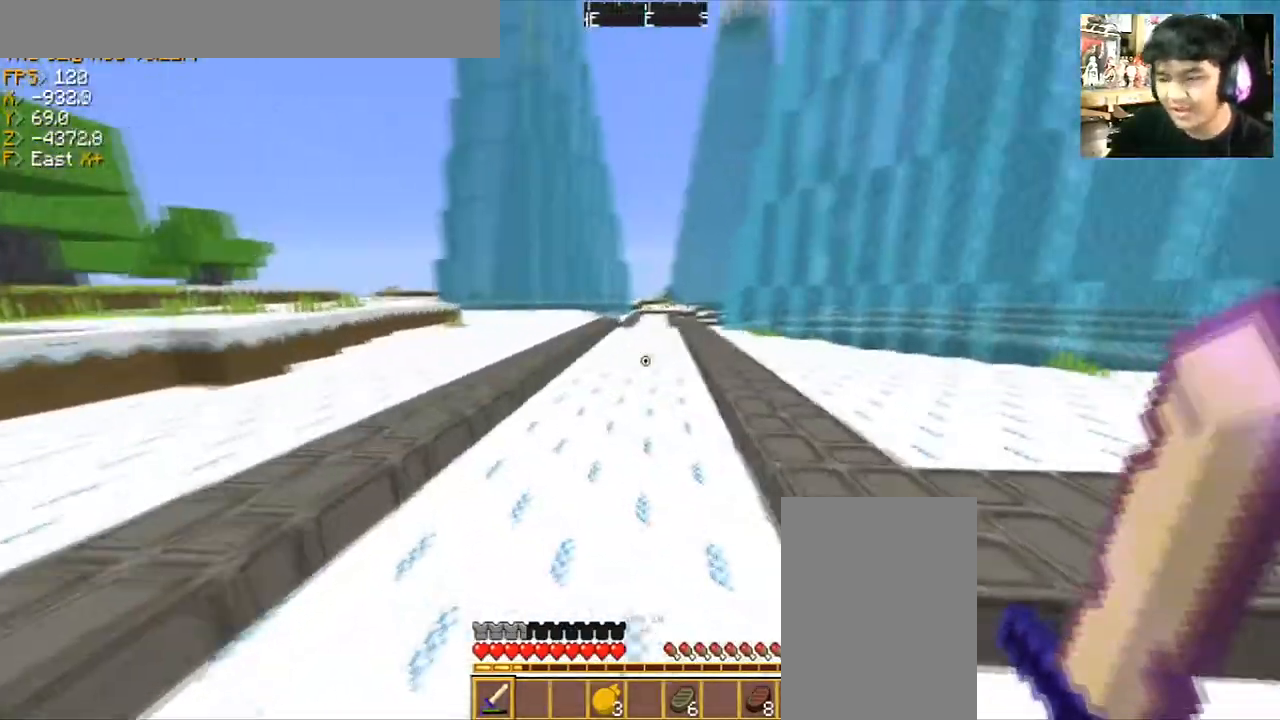
{"keys": ["w"], "mouse": [], "events": [[134, "a", "up"]]}
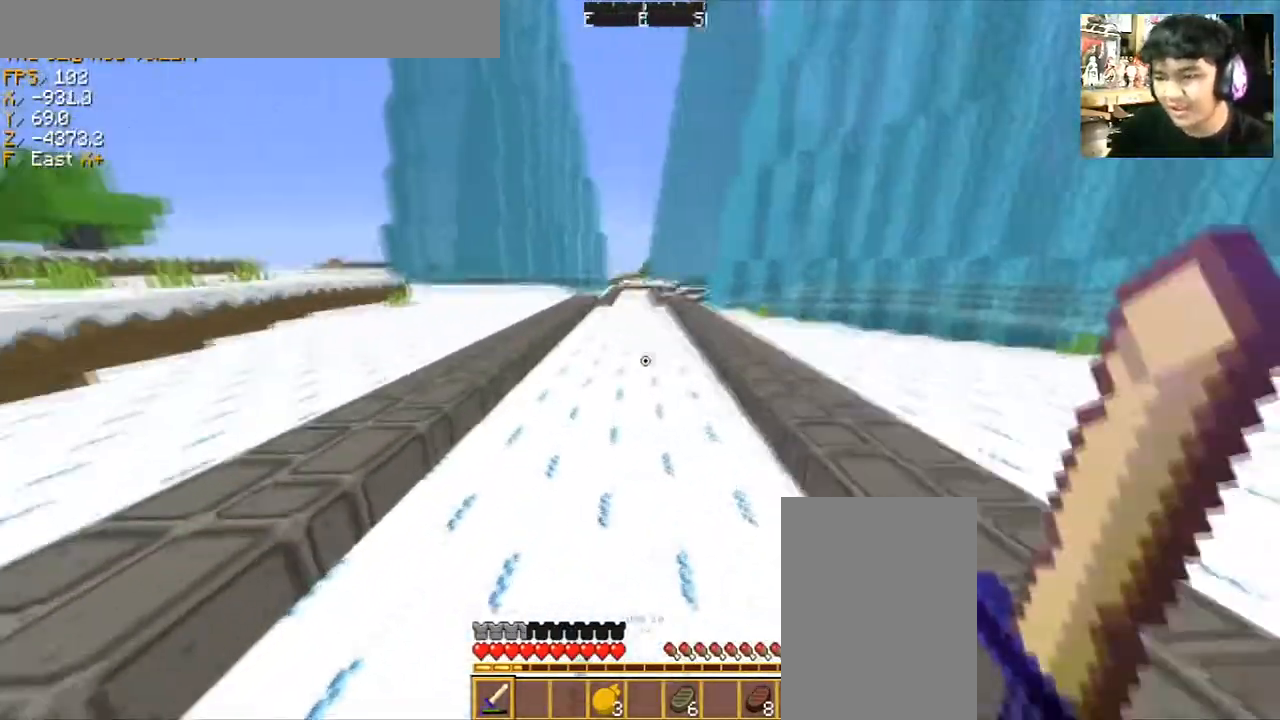
{"keys": ["w"], "mouse": [], "events": []}
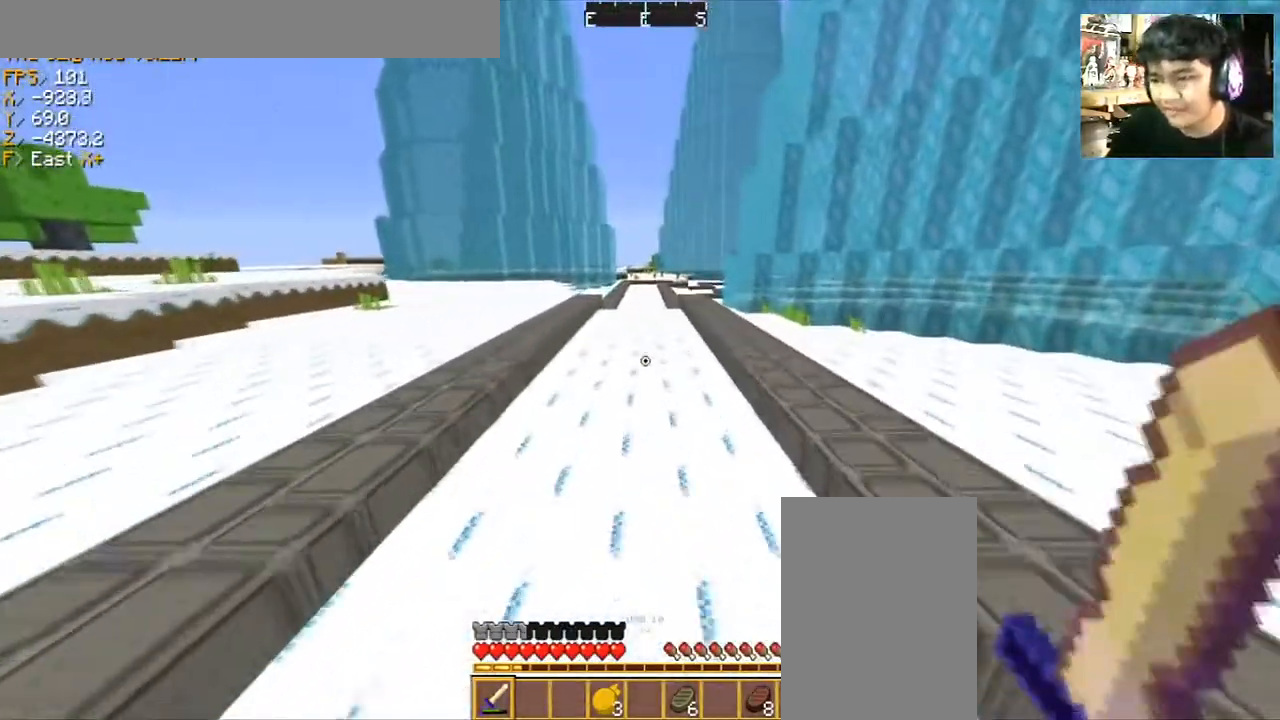
{"keys": ["w"], "mouse": [], "events": []}
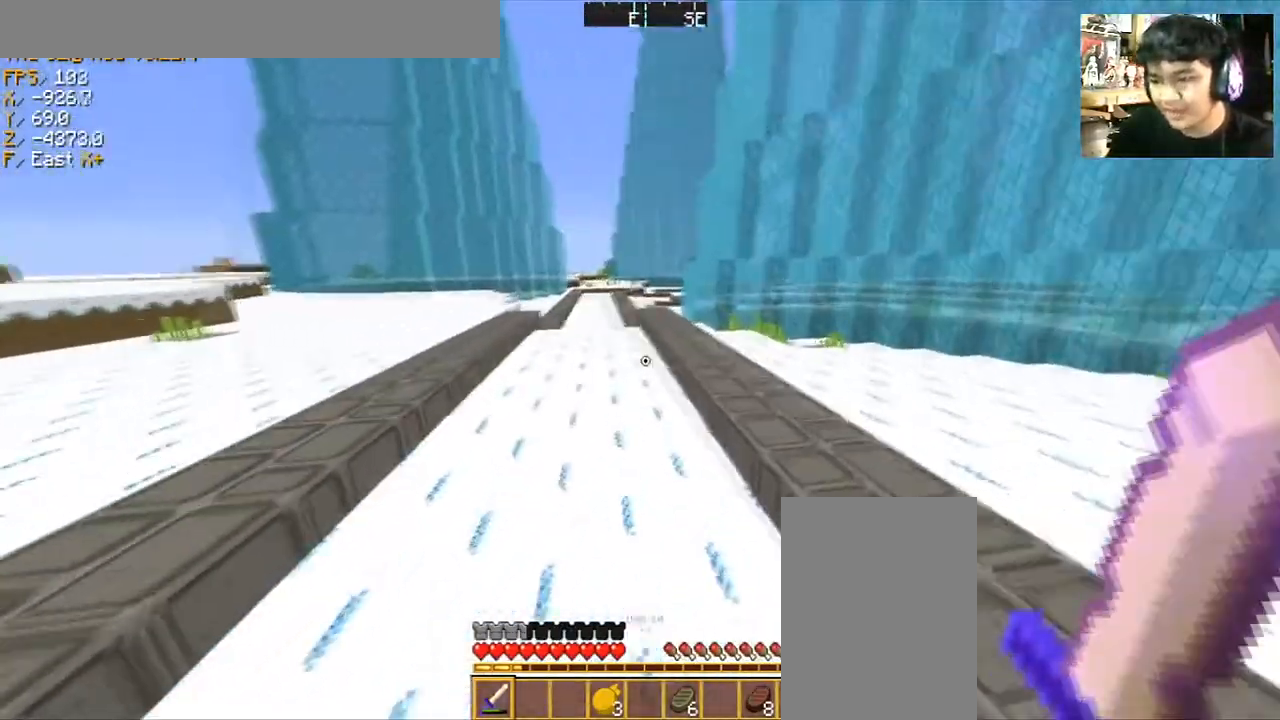
{"keys": ["w"], "mouse": [], "events": []}
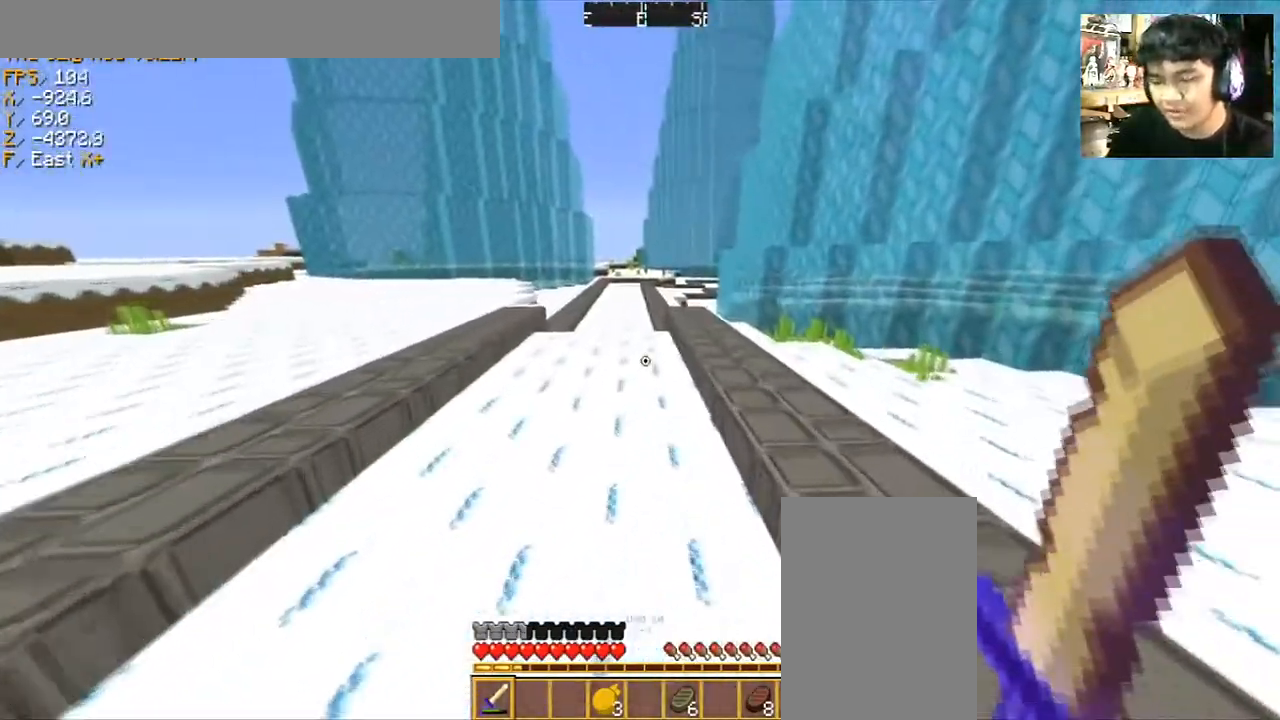
{"keys": ["a", "w"], "mouse": [], "events": [[367, "a", "down"]]}
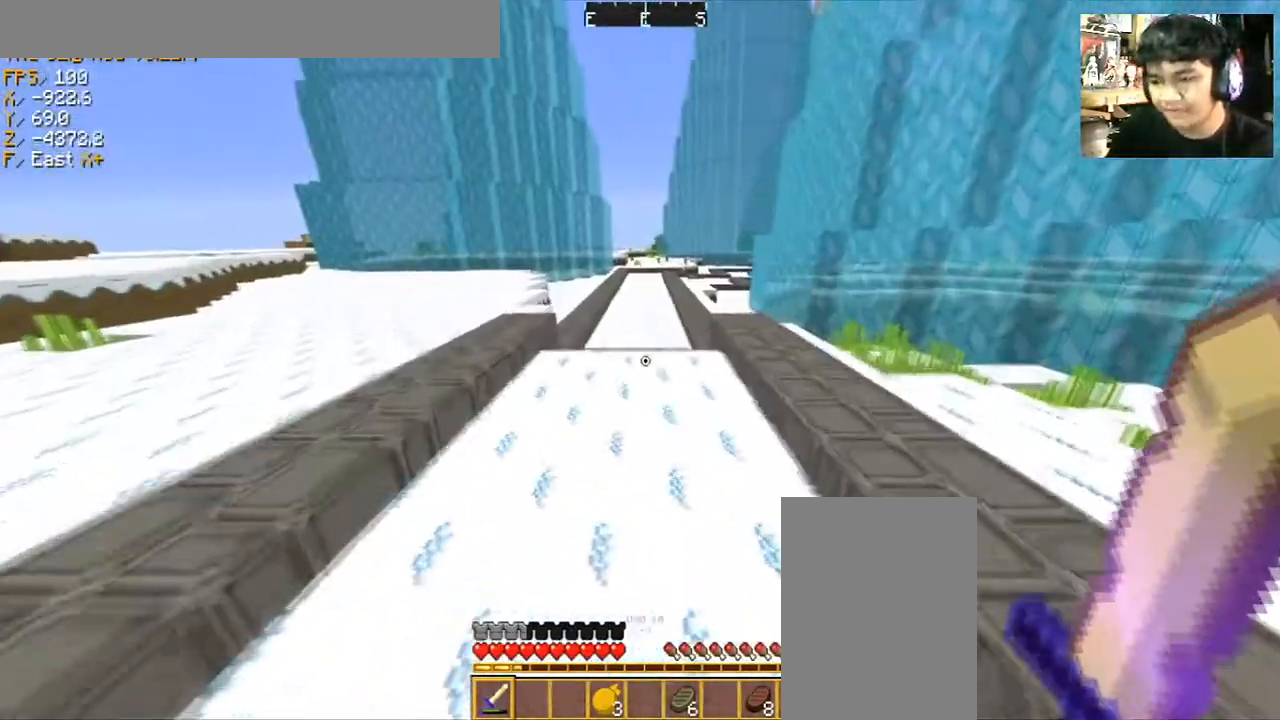
{"keys": ["w"], "mouse": [], "events": [[33, "a", "up"]]}
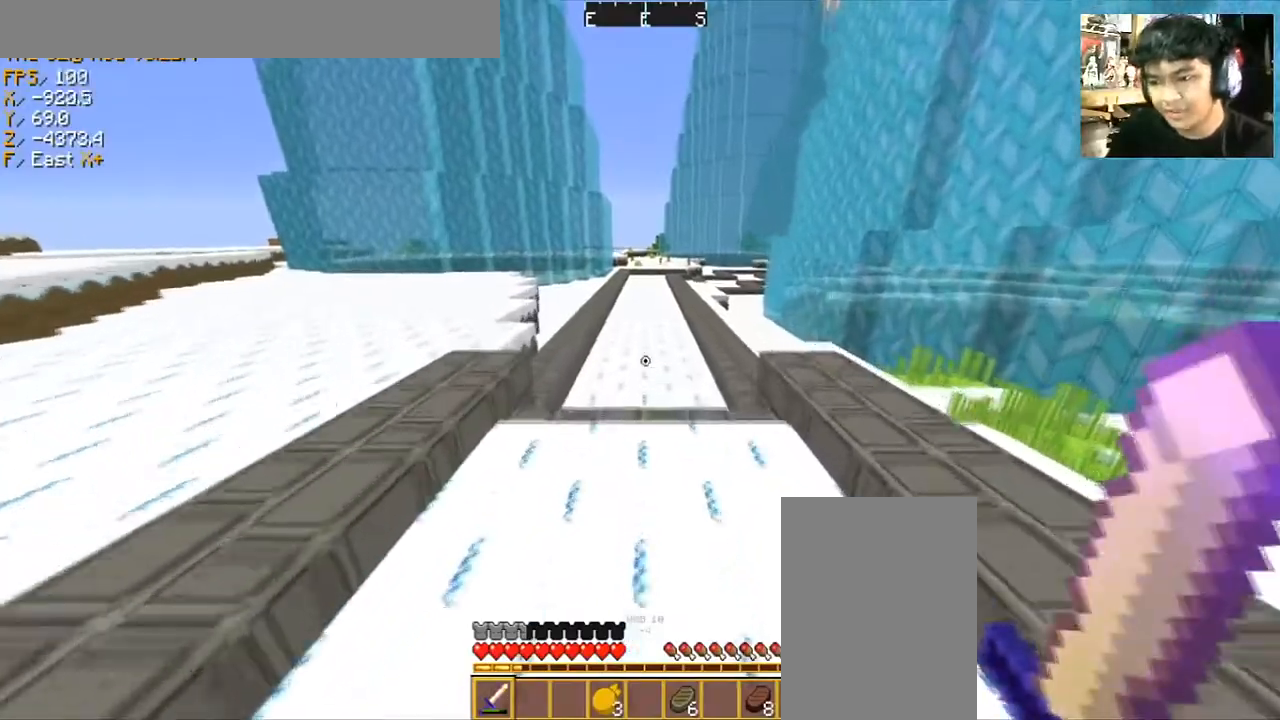
{"keys": ["w"], "mouse": [], "events": []}
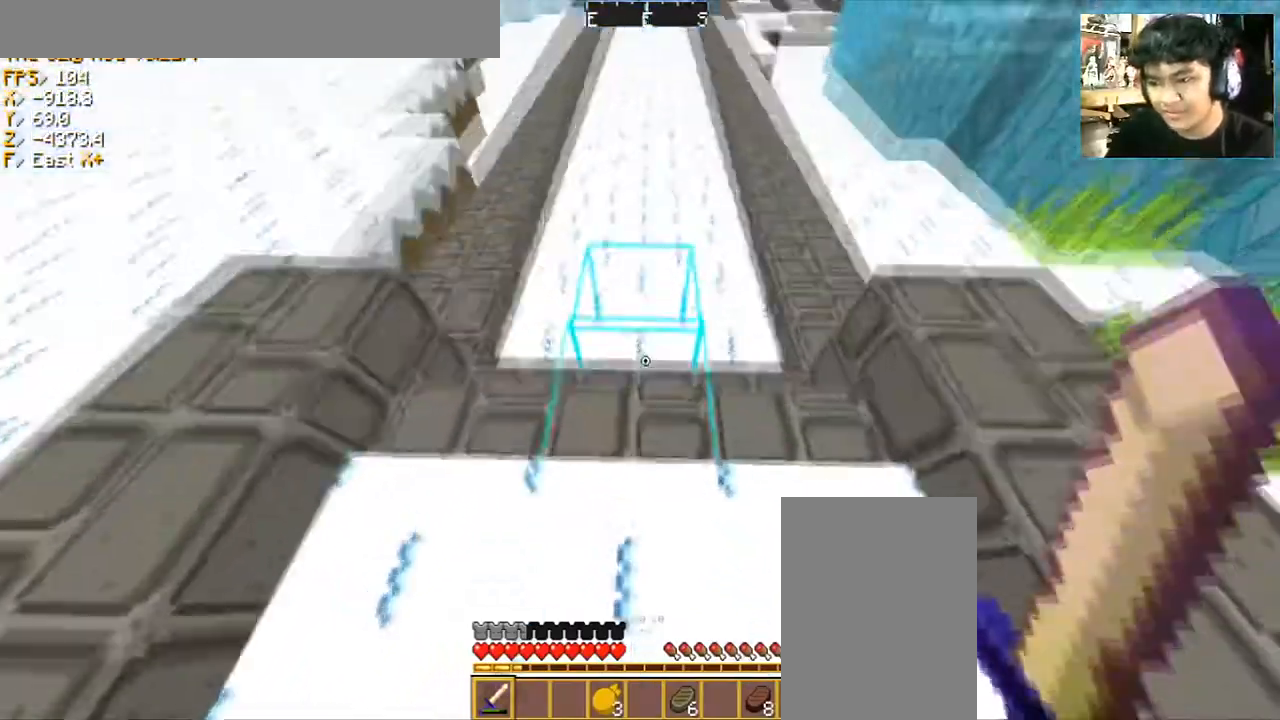
{"keys": ["w"], "mouse": [], "events": [[300, "a", "down"], [500, "a", "up"]]}
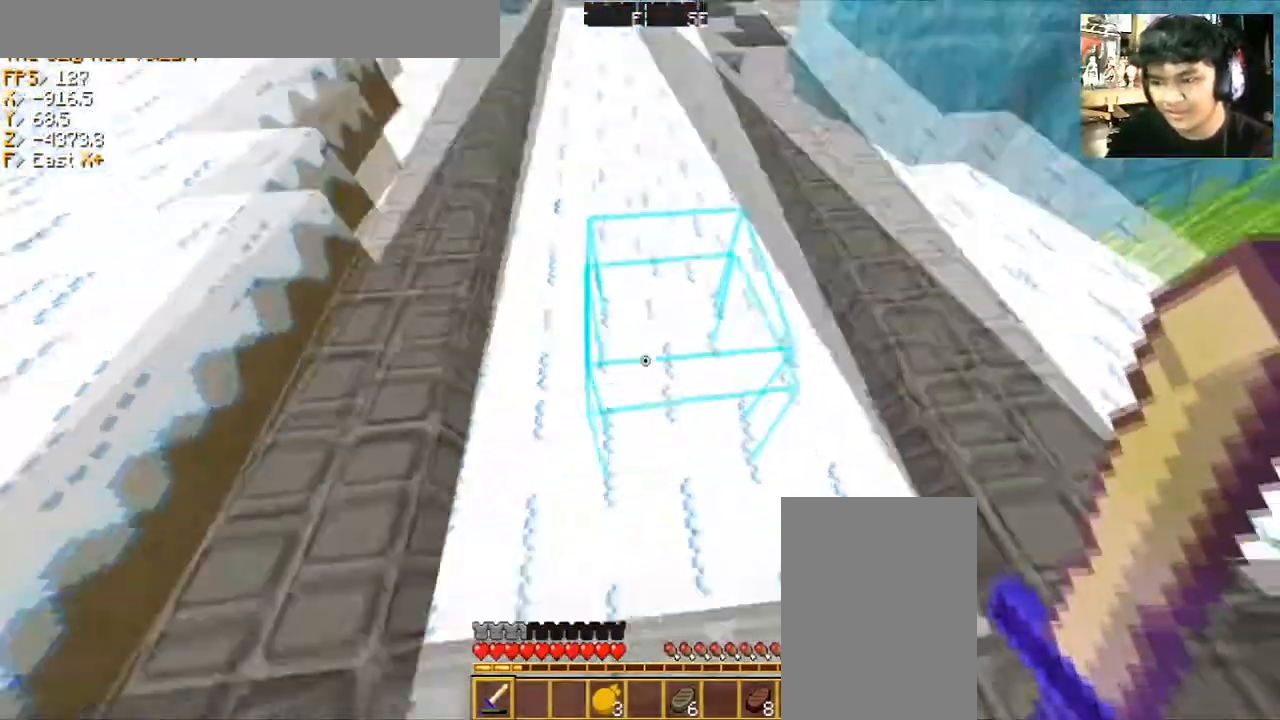
{"keys": ["w"], "mouse": [], "events": []}
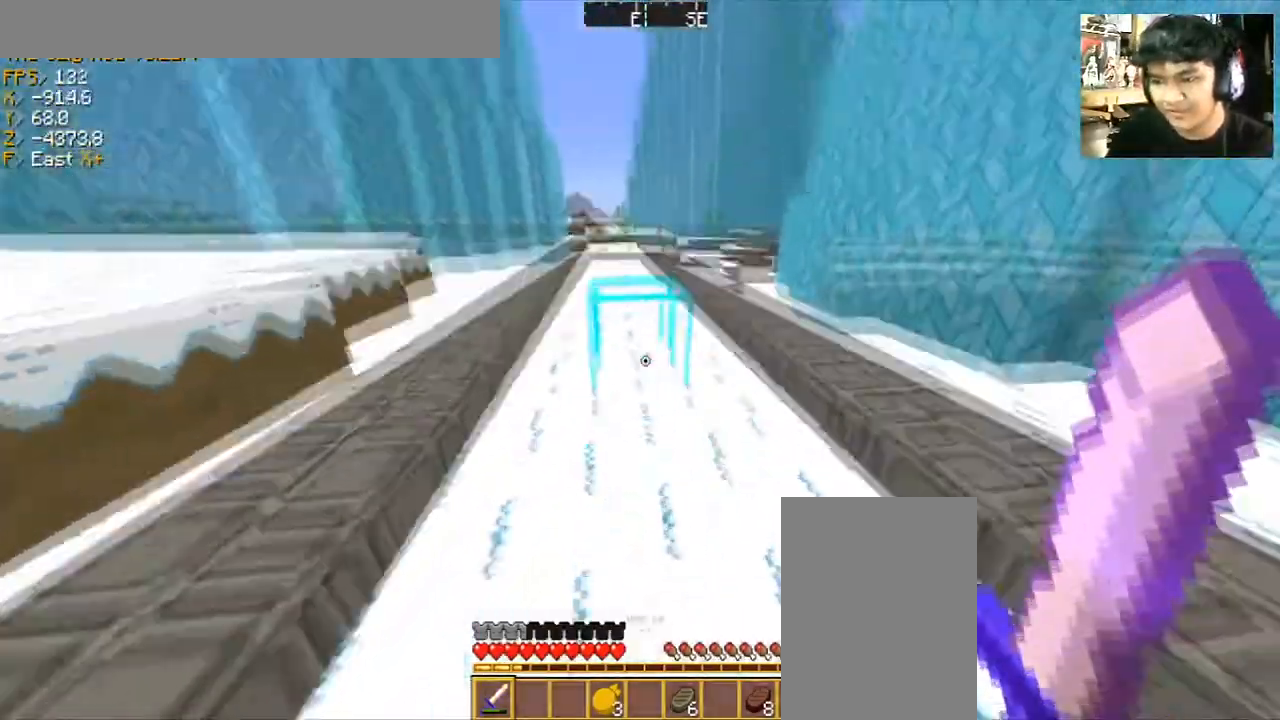
{"keys": ["w"], "mouse": [], "events": []}
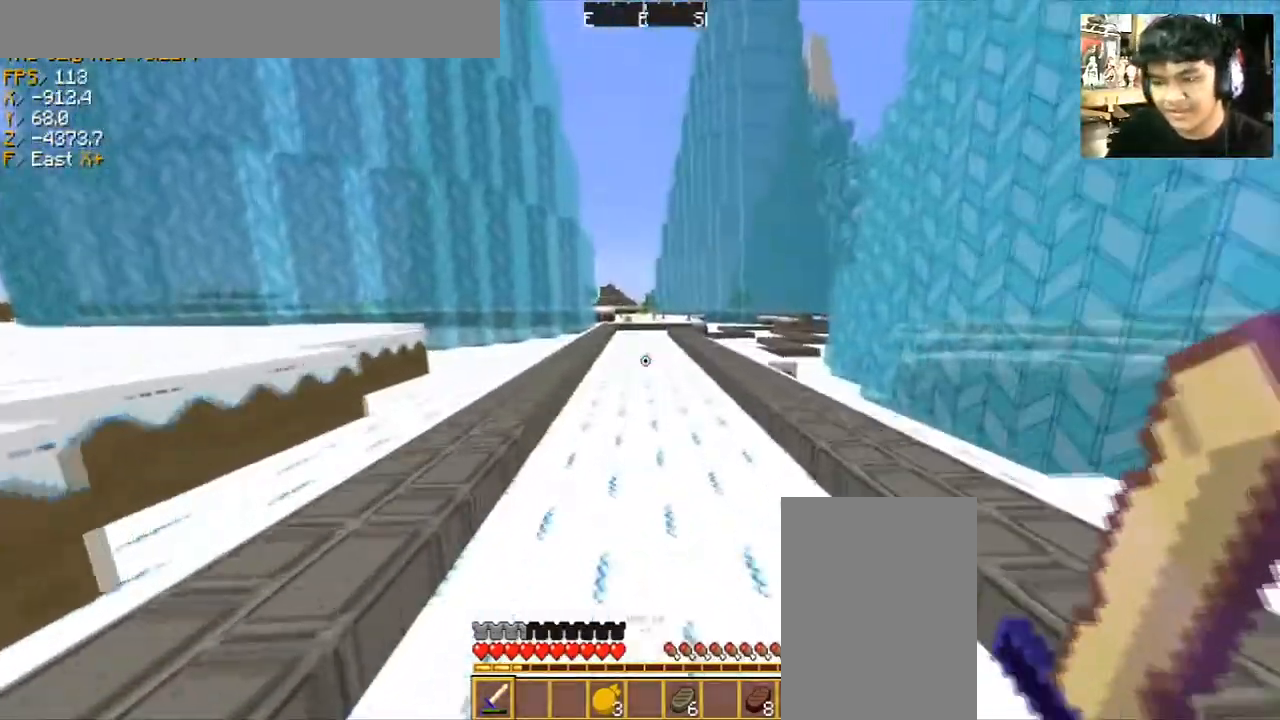
{"keys": ["w"], "mouse": [], "events": []}
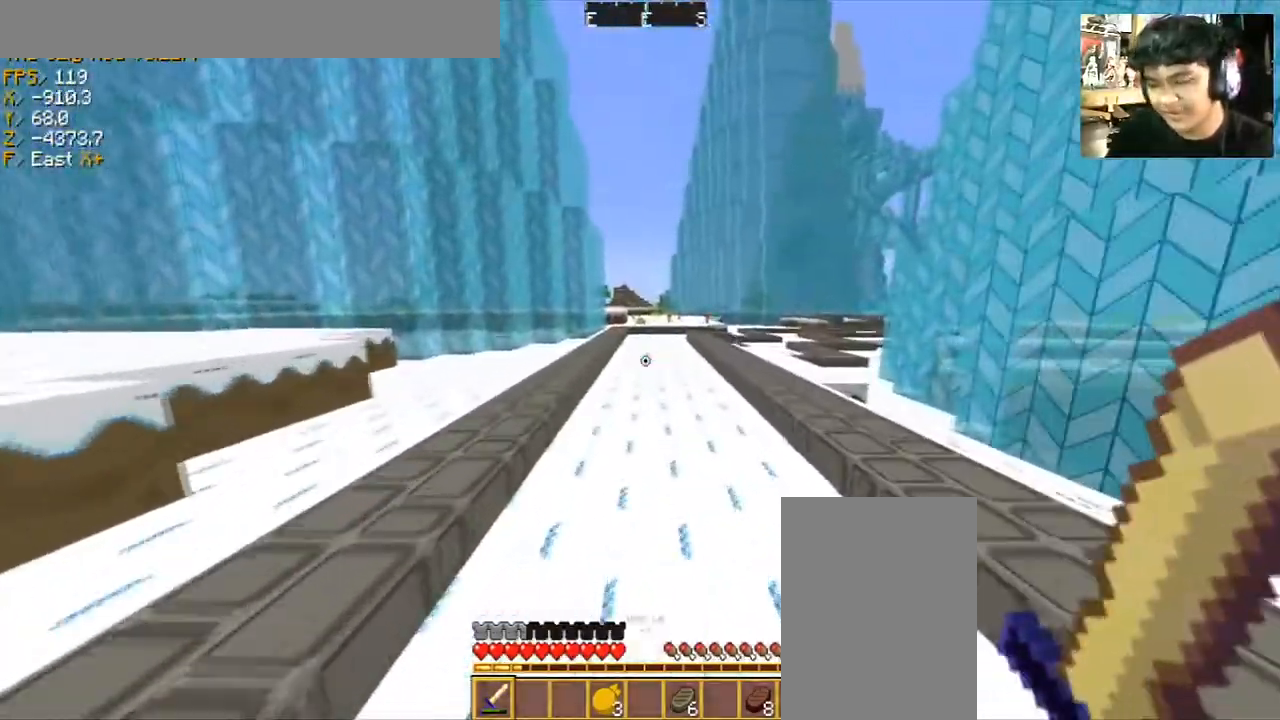
{"keys": ["w"], "mouse": [], "events": []}
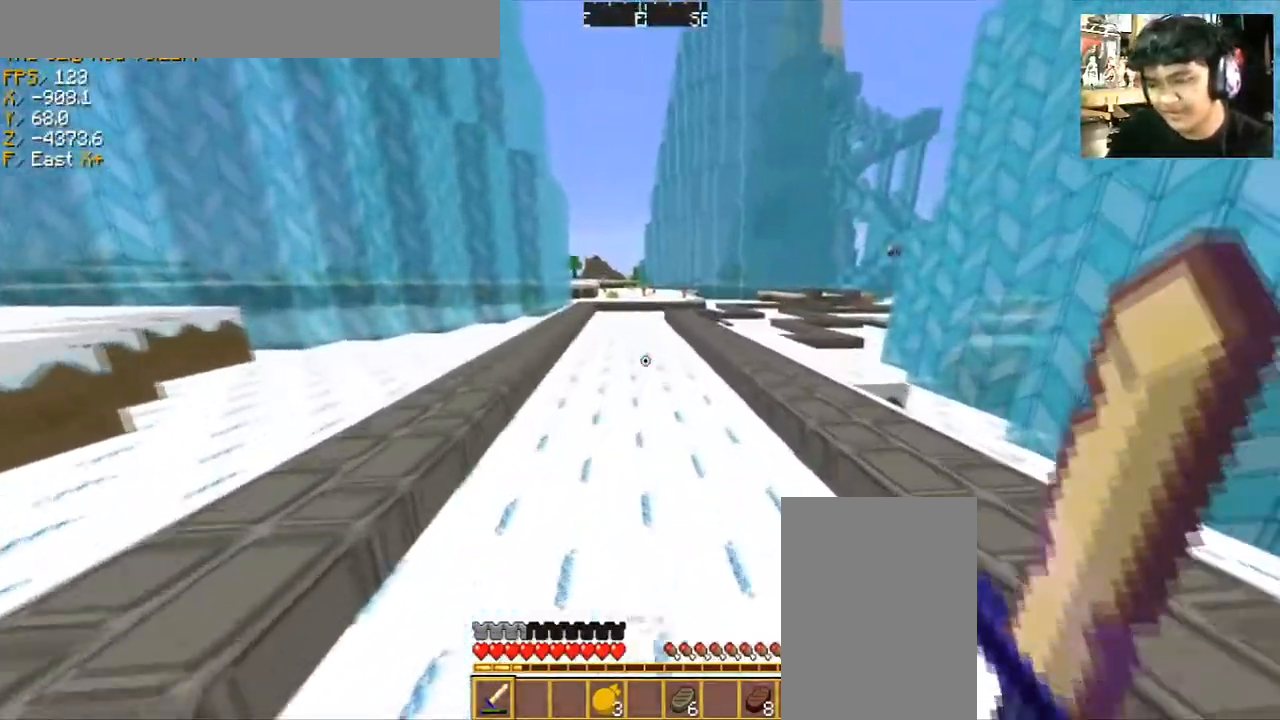
{"keys": ["w"], "mouse": [], "events": []}
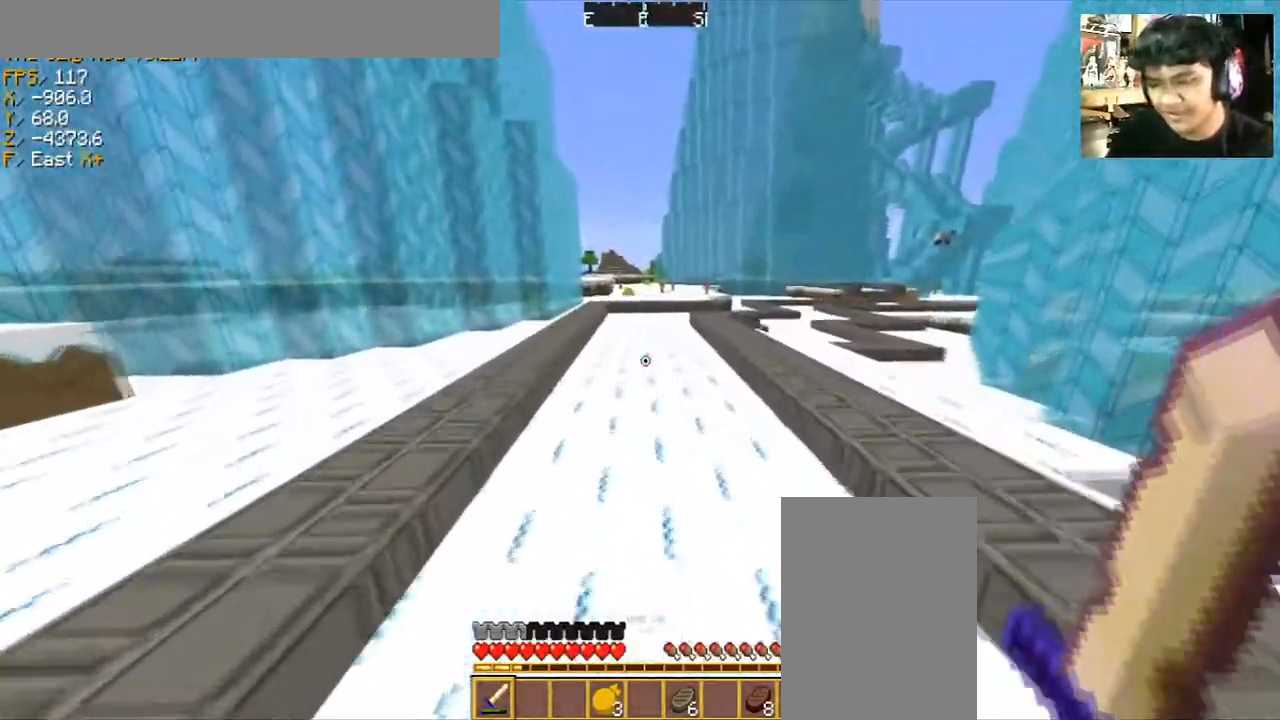
{"keys": ["w"], "mouse": [], "events": []}
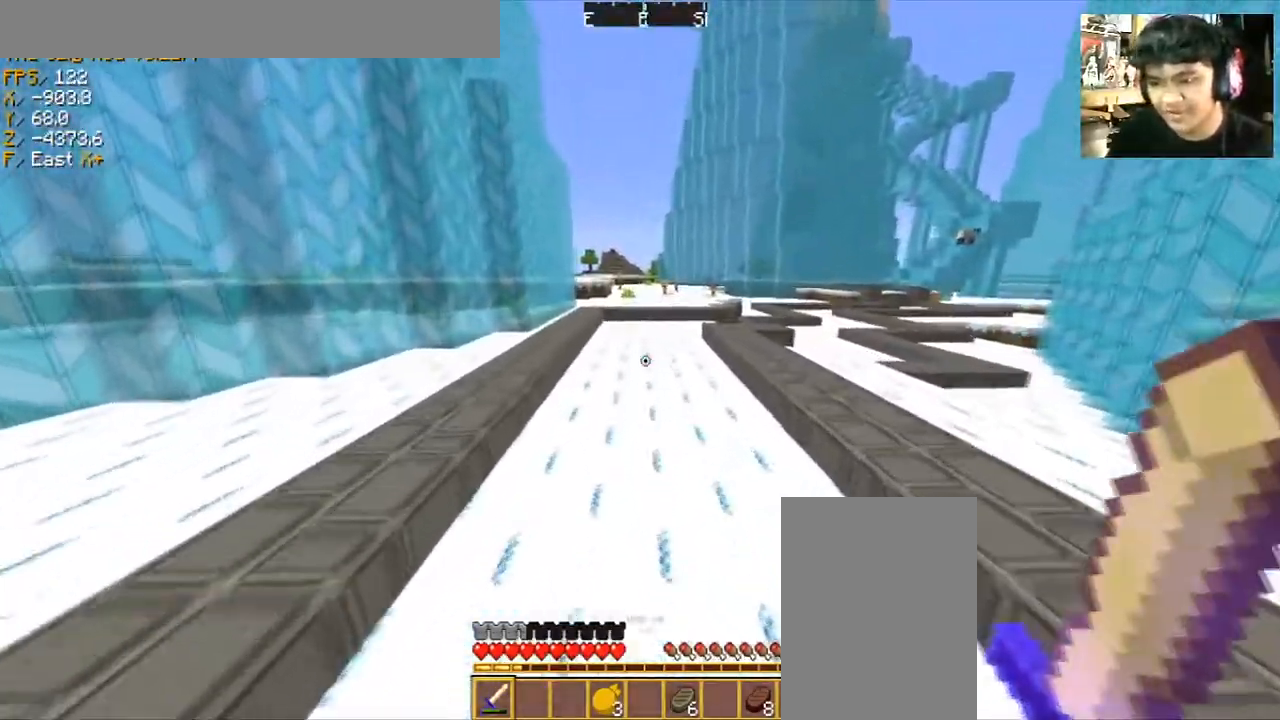
{"keys": ["w"], "mouse": [], "events": []}
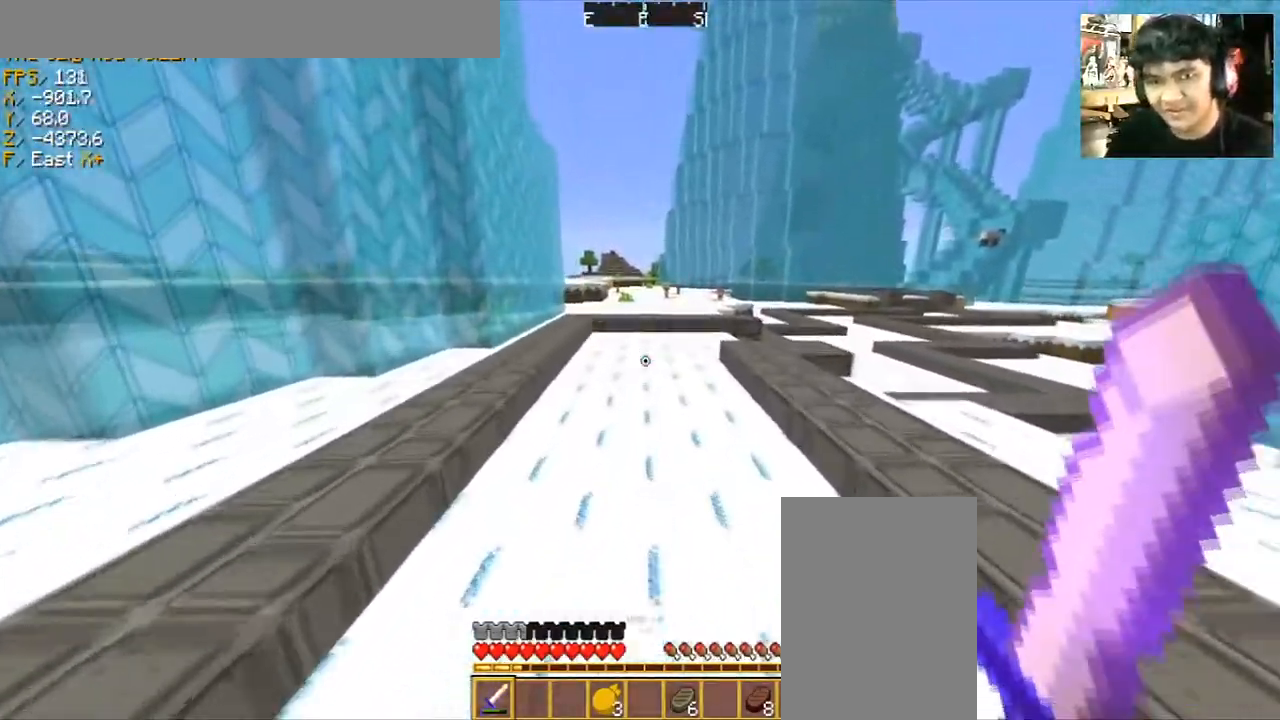
{"keys": ["w"], "mouse": [], "events": []}
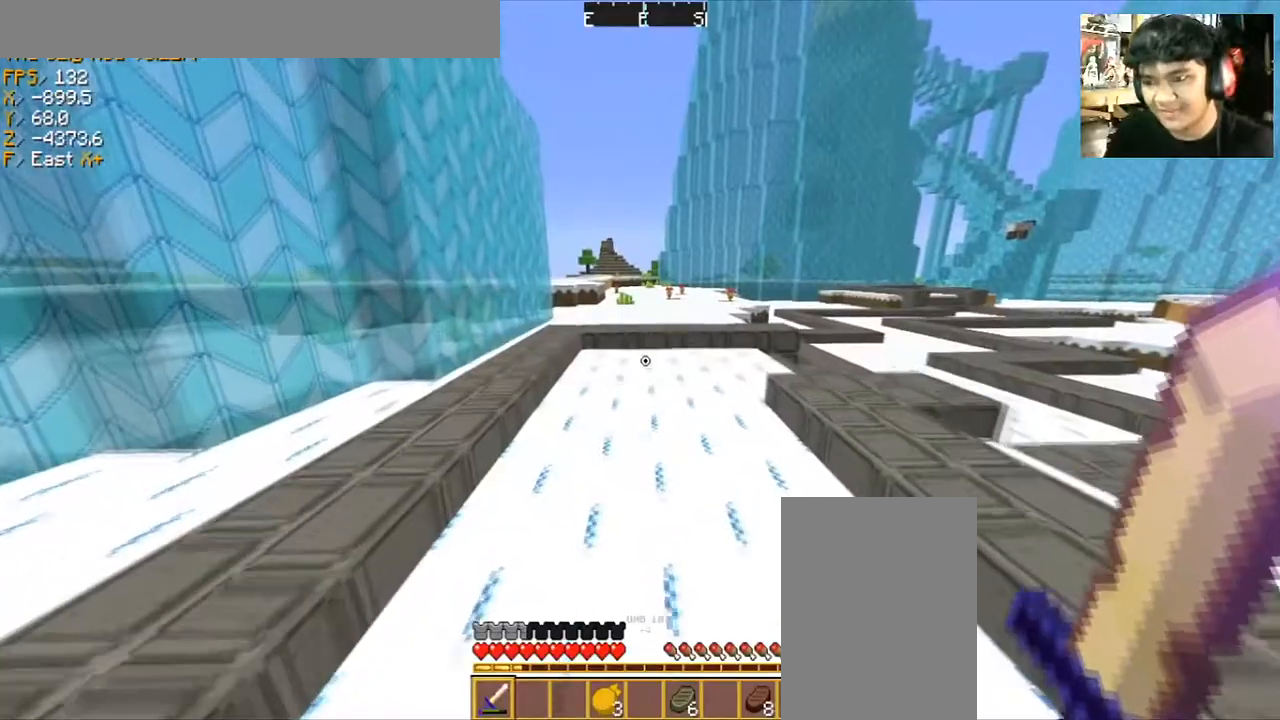
{"keys": ["w"], "mouse": [], "events": [[267, "a", "down"], [501, "a", "up"]]}
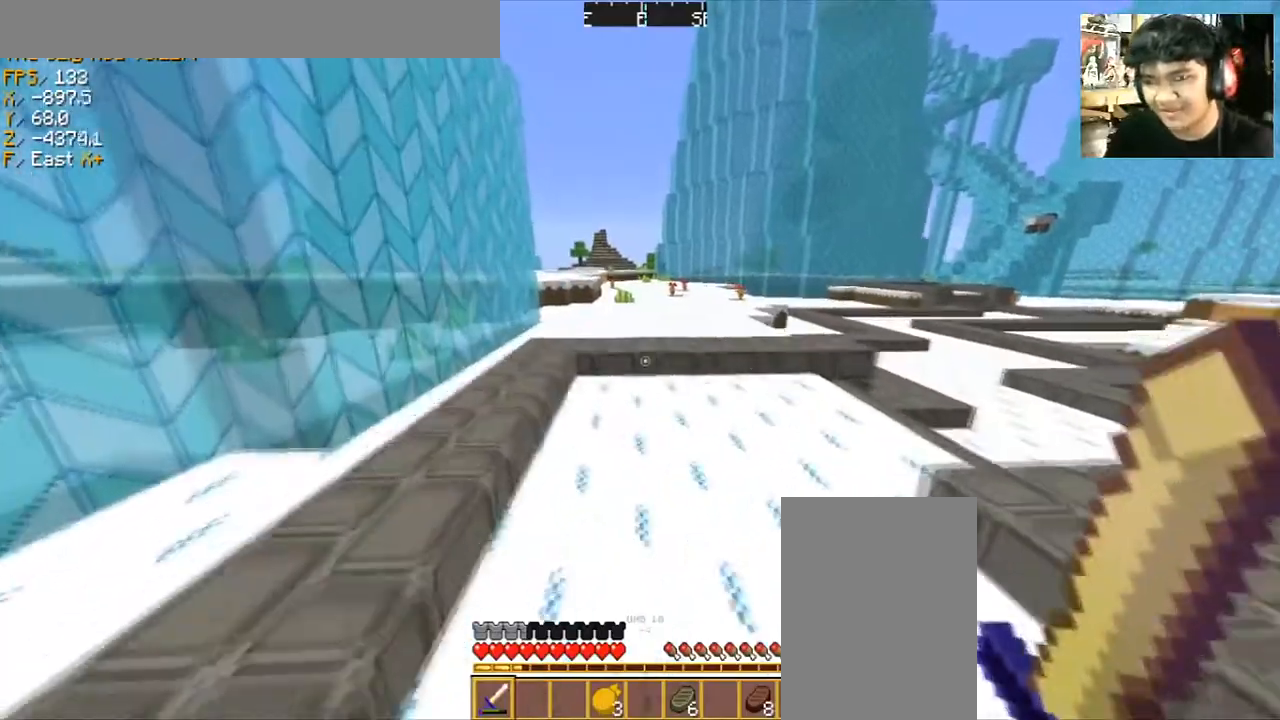
{"keys": ["d", "w"], "mouse": [], "events": [[333, "d", "down"]]}
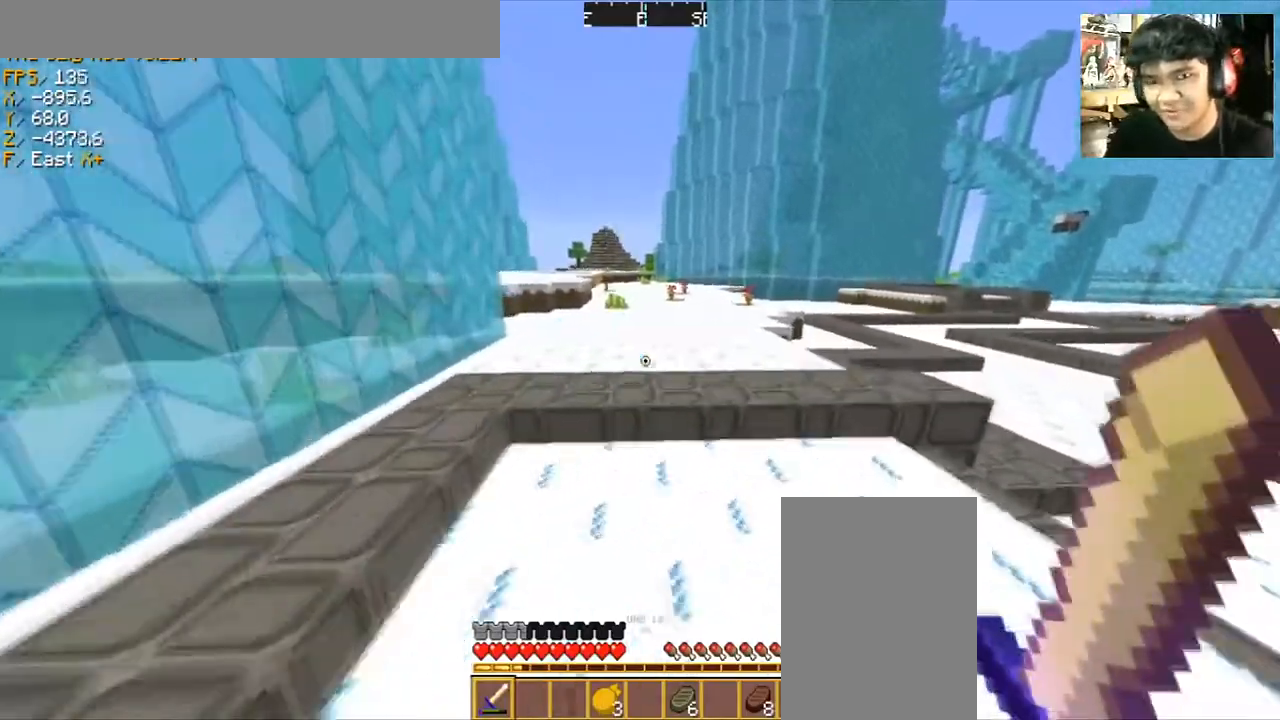
{"keys": ["d", "w"], "mouse": [], "events": []}
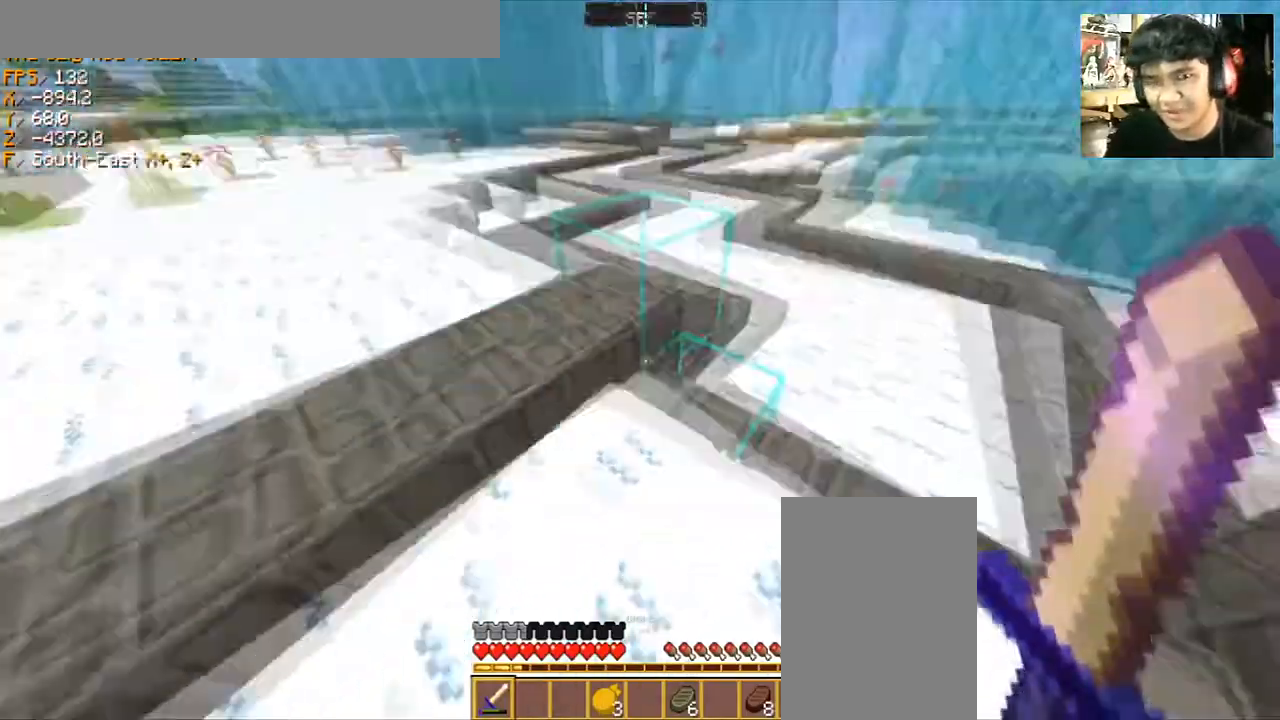
{"keys": ["w"], "mouse": [], "events": [[166, "a", "down"], [200, "d", "up"], [400, "a", "up"]]}
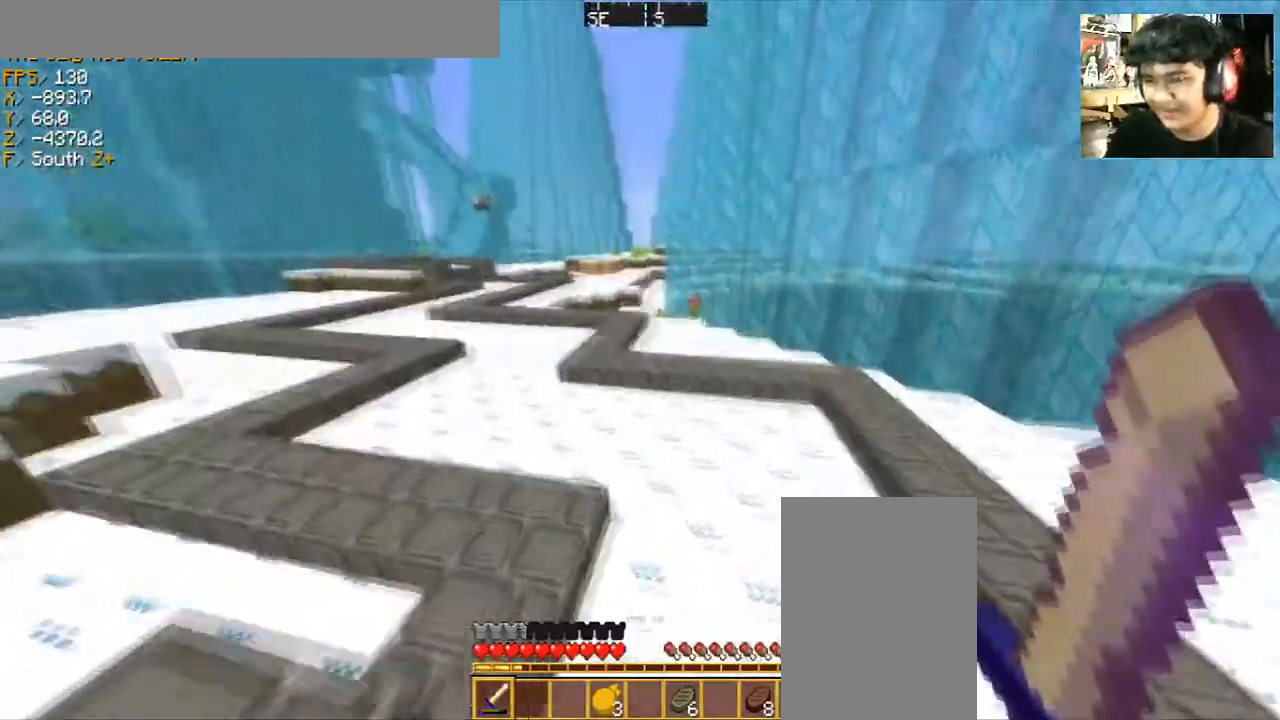
{"keys": ["d", "w"], "mouse": [], "events": [[33, "d", "down"]]}
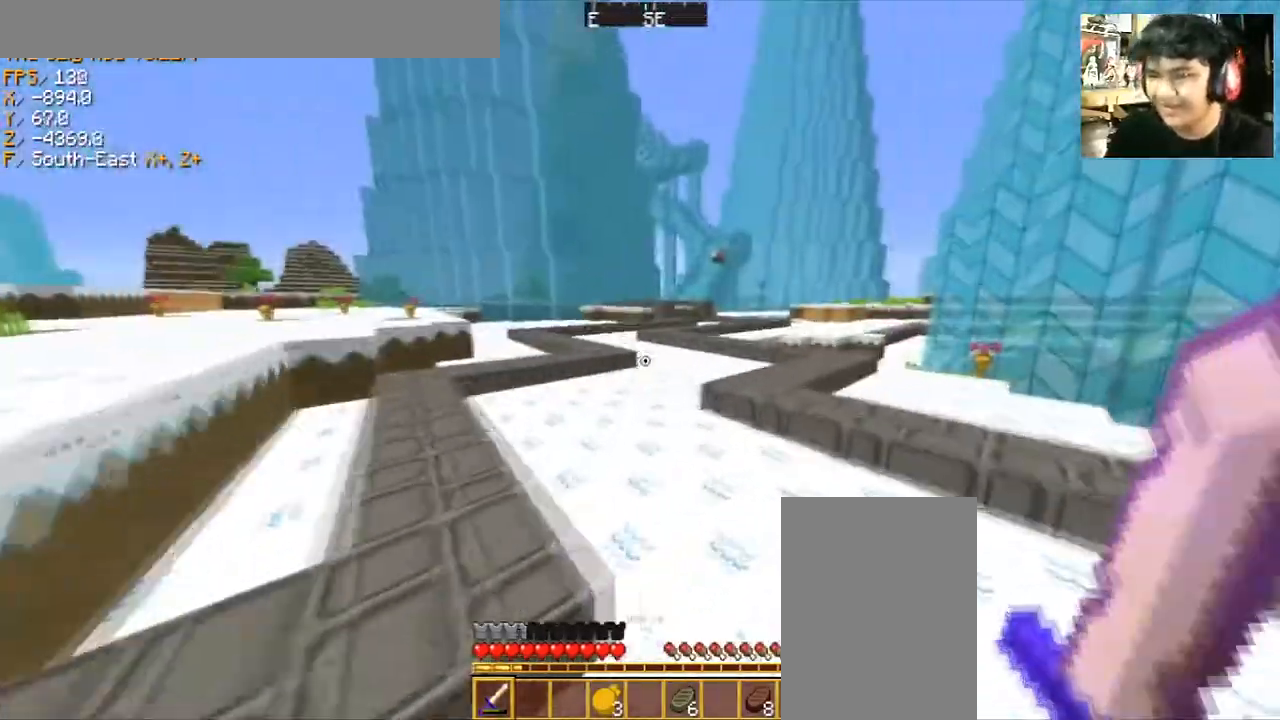
{"keys": ["w"], "mouse": [], "events": [[100, "d", "up"]]}
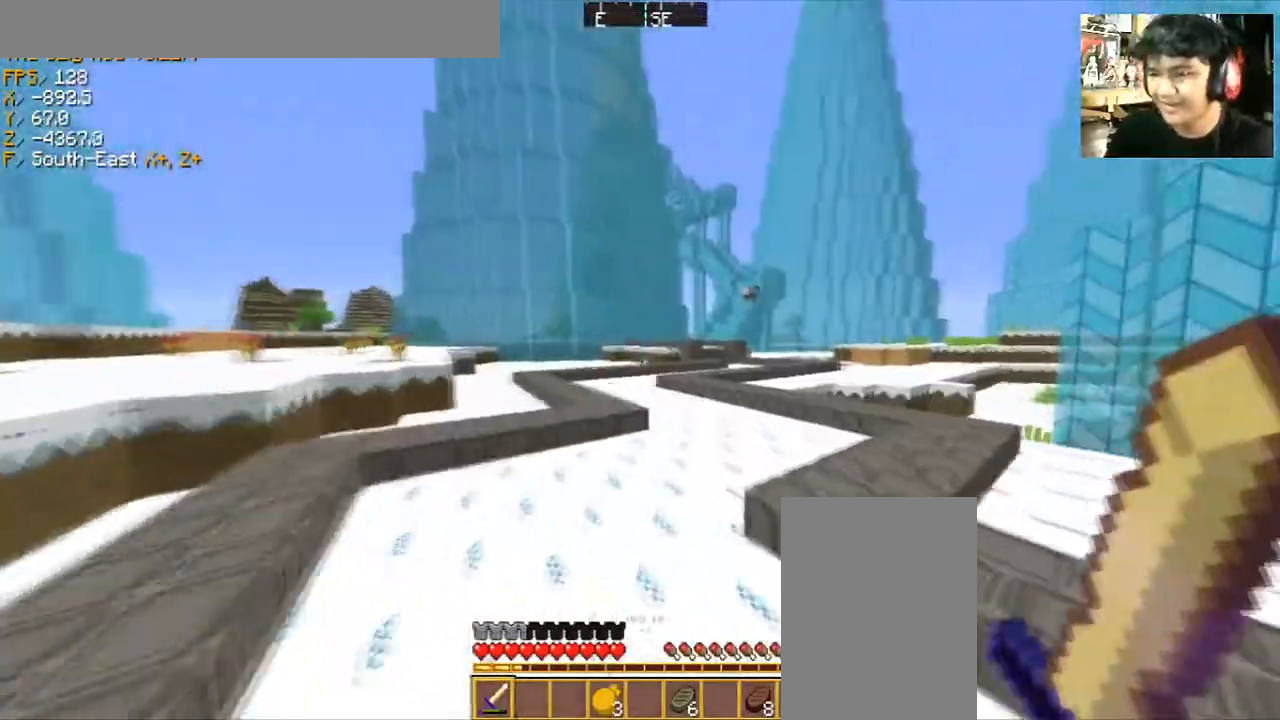
{"keys": ["d", "w"], "mouse": [], "events": [[467, "d", "down"]]}
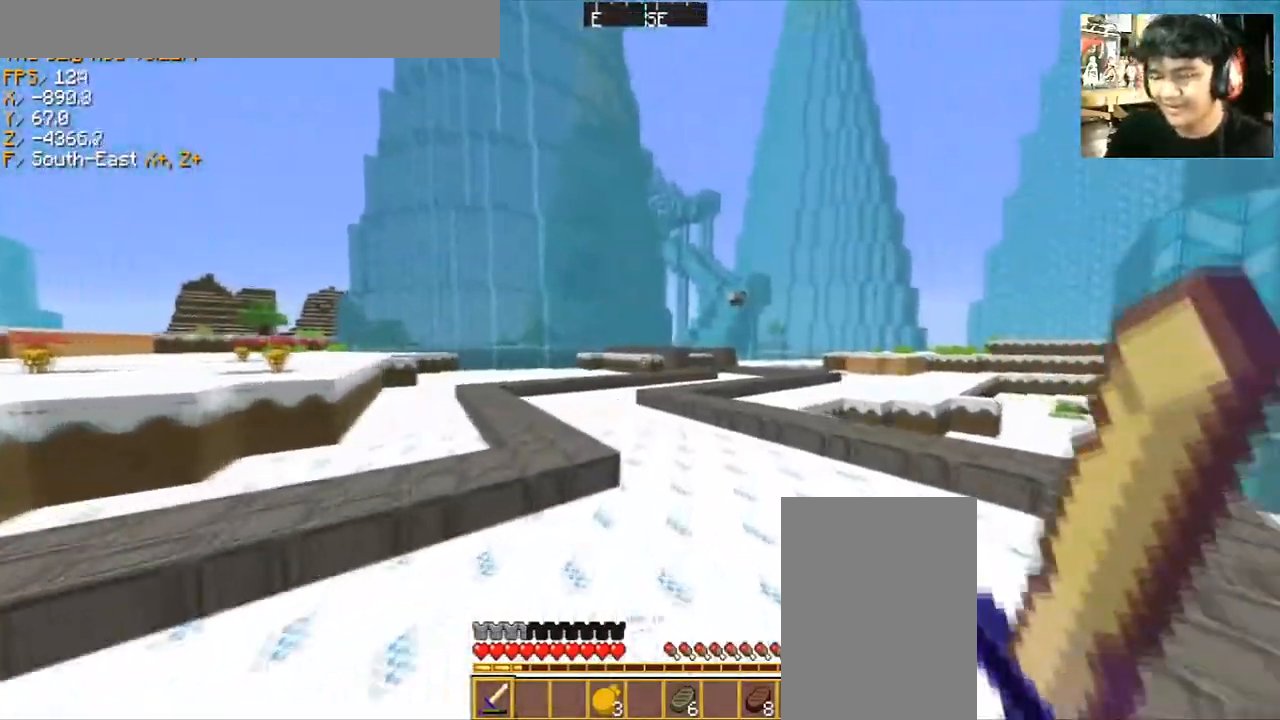
{"keys": ["w"], "mouse": [], "events": [[233, "d", "up"]]}
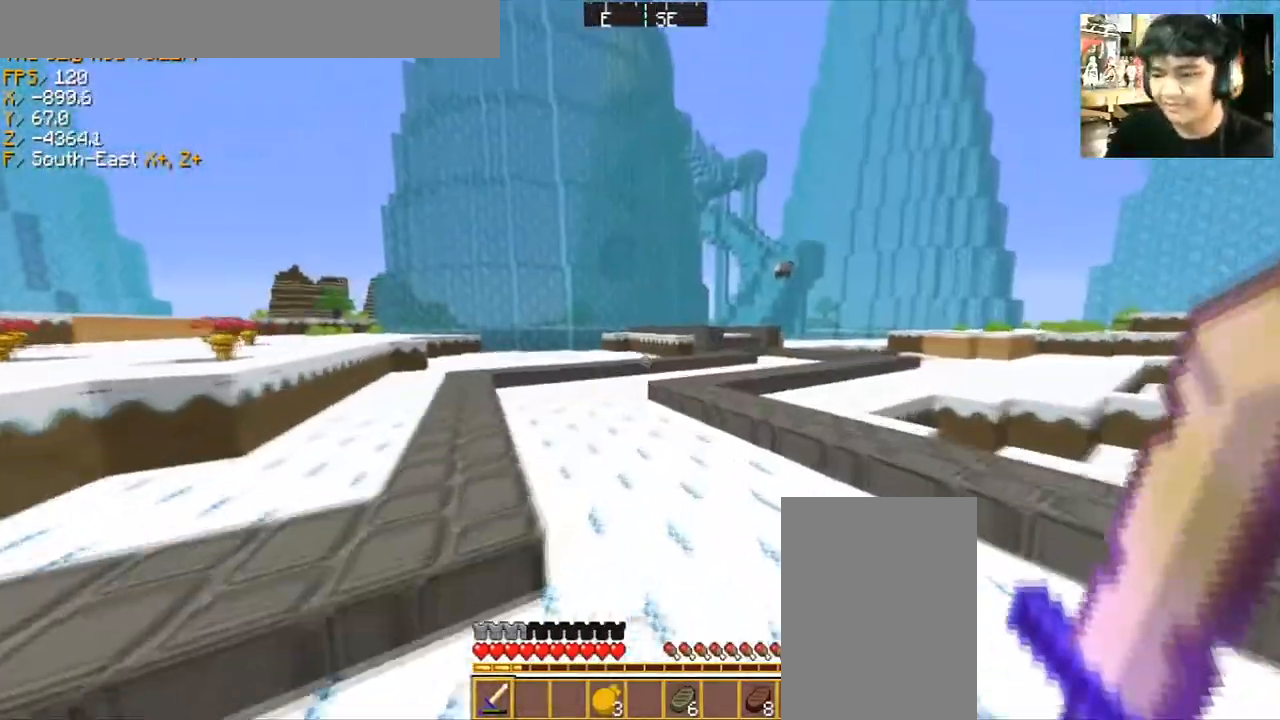
{"keys": ["w"], "mouse": [], "events": []}
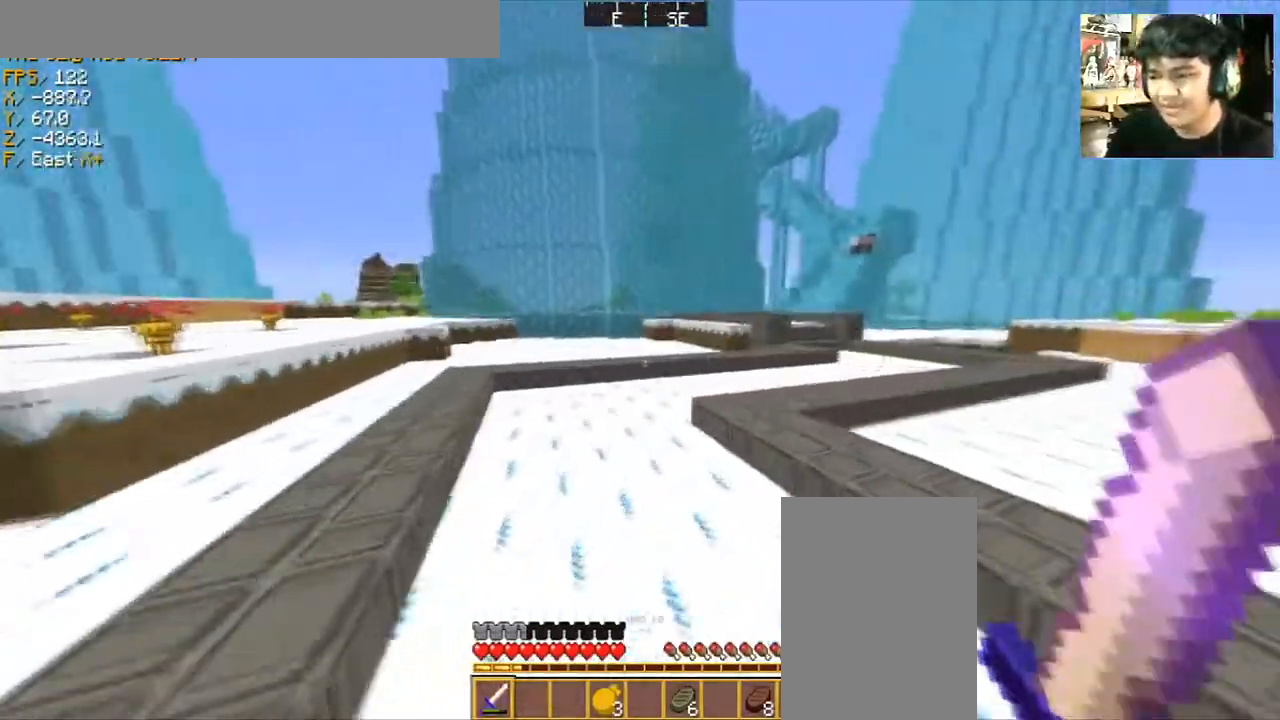
{"keys": ["a", "w"], "mouse": [], "events": [[367, "a", "down"]]}
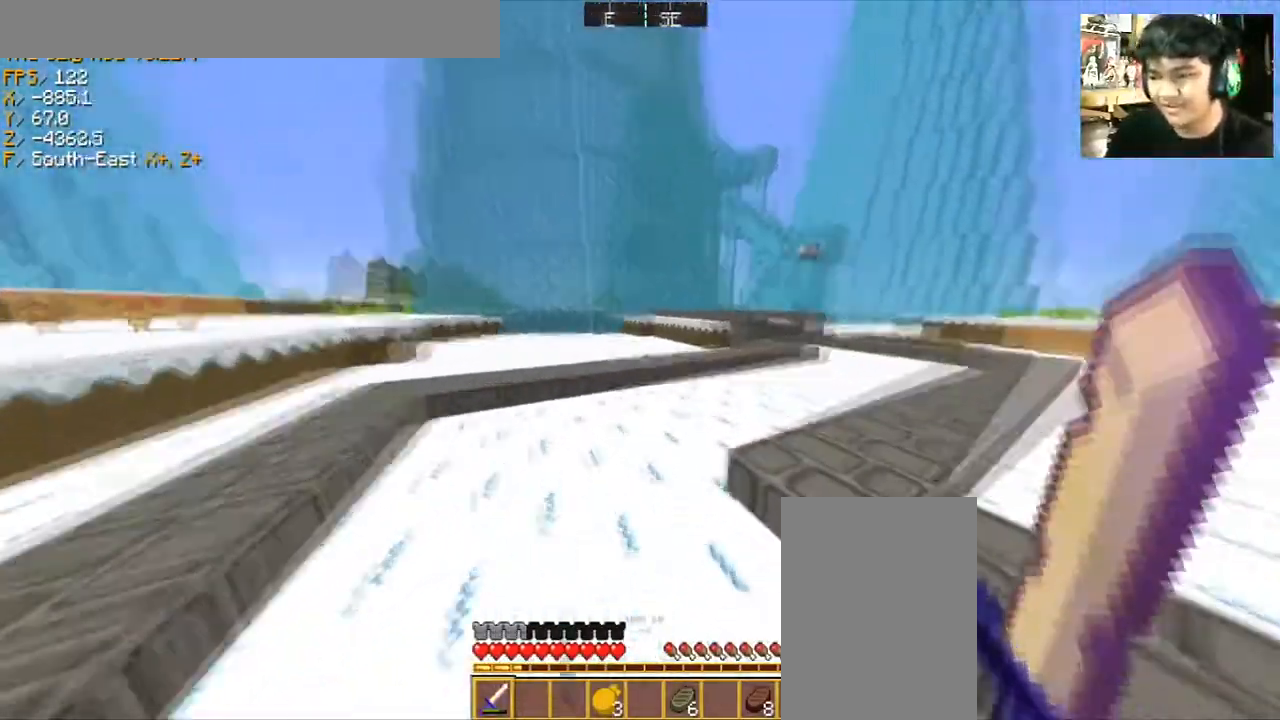
{"keys": ["d", "space", "w"], "mouse": [], "events": [[134, "space", "down"], [167, "a", "up"], [367, "d", "down"]]}